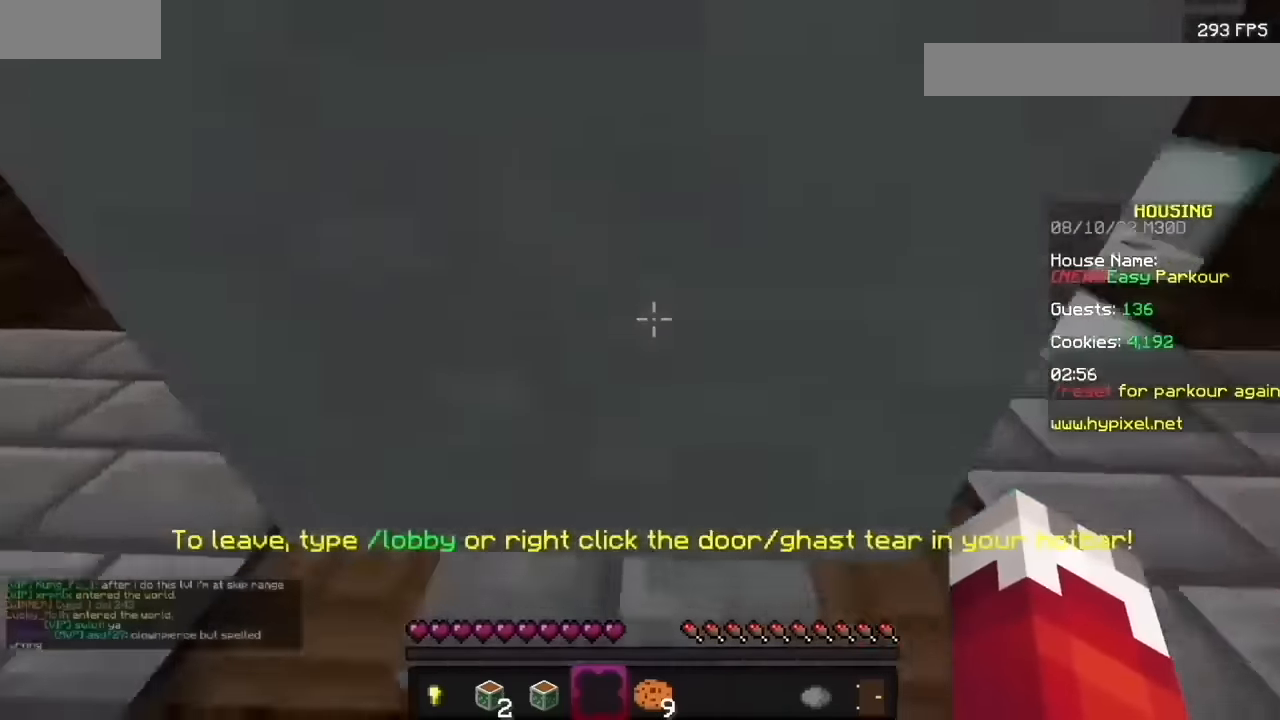
Gameplay with keyboard and mouse; each line is a JSON object with the keys and mouse buttons held at the frame after it. "events" lists presses ("down") and releases ("up") of "mouse_left" between this image and that frame as [ms after this image, input, new state], when the widget could be followed in between. "mouse_left" = the "left" button of the "mouse" list. No other keys are recorded. Fast repeated clicks can show as one long hold. Mouse movement is not recorded. Not read: mouse_right.
{"keys": [], "mouse": ["left"], "events": []}
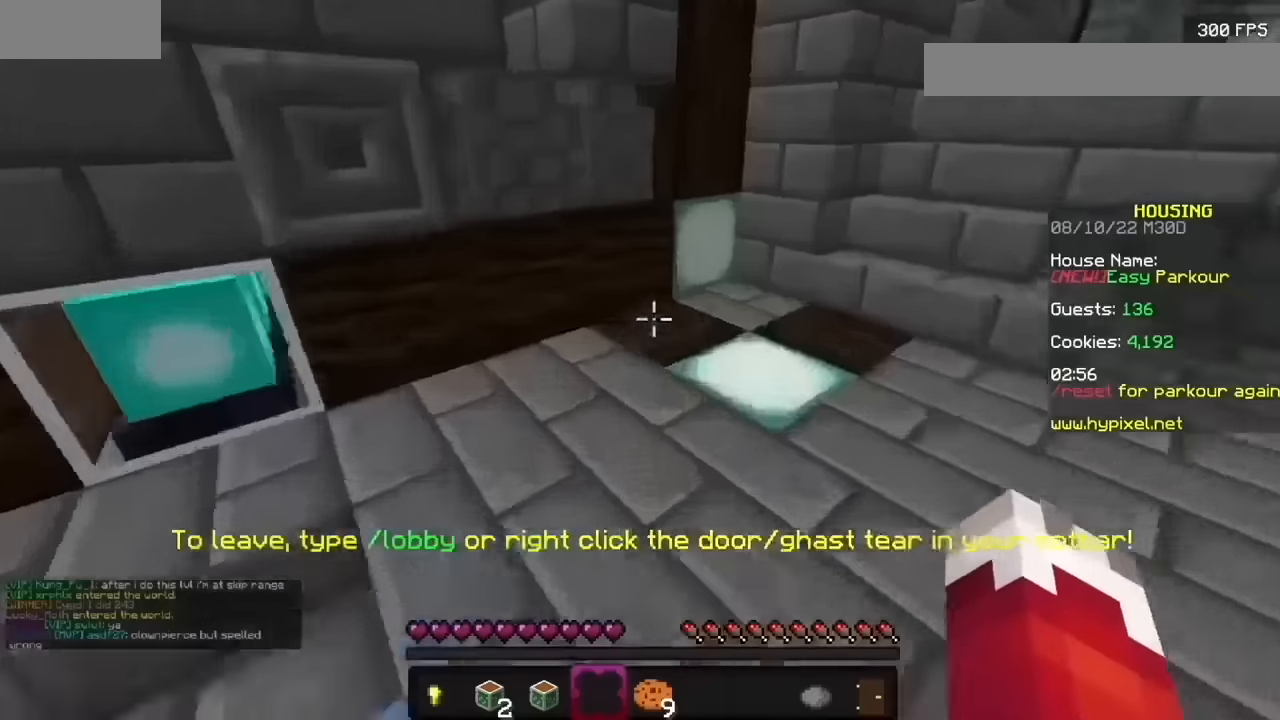
{"keys": [], "mouse": ["left"], "events": []}
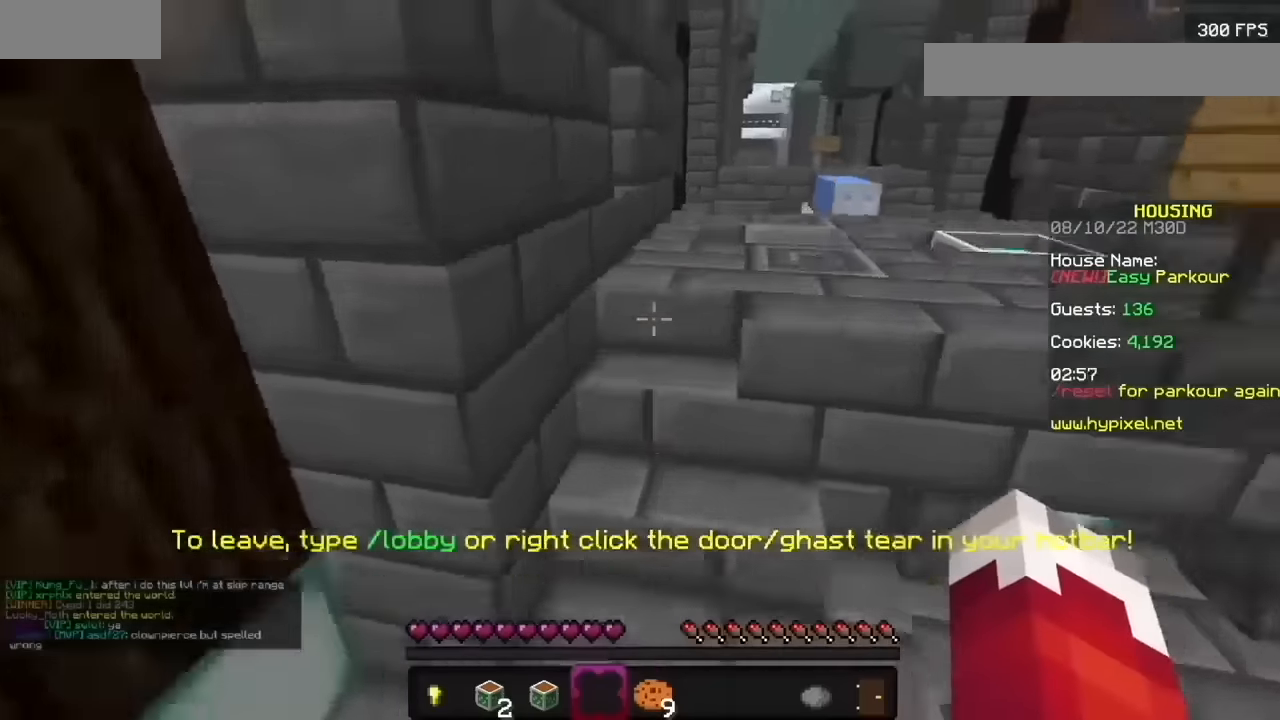
{"keys": [], "mouse": ["left"], "events": []}
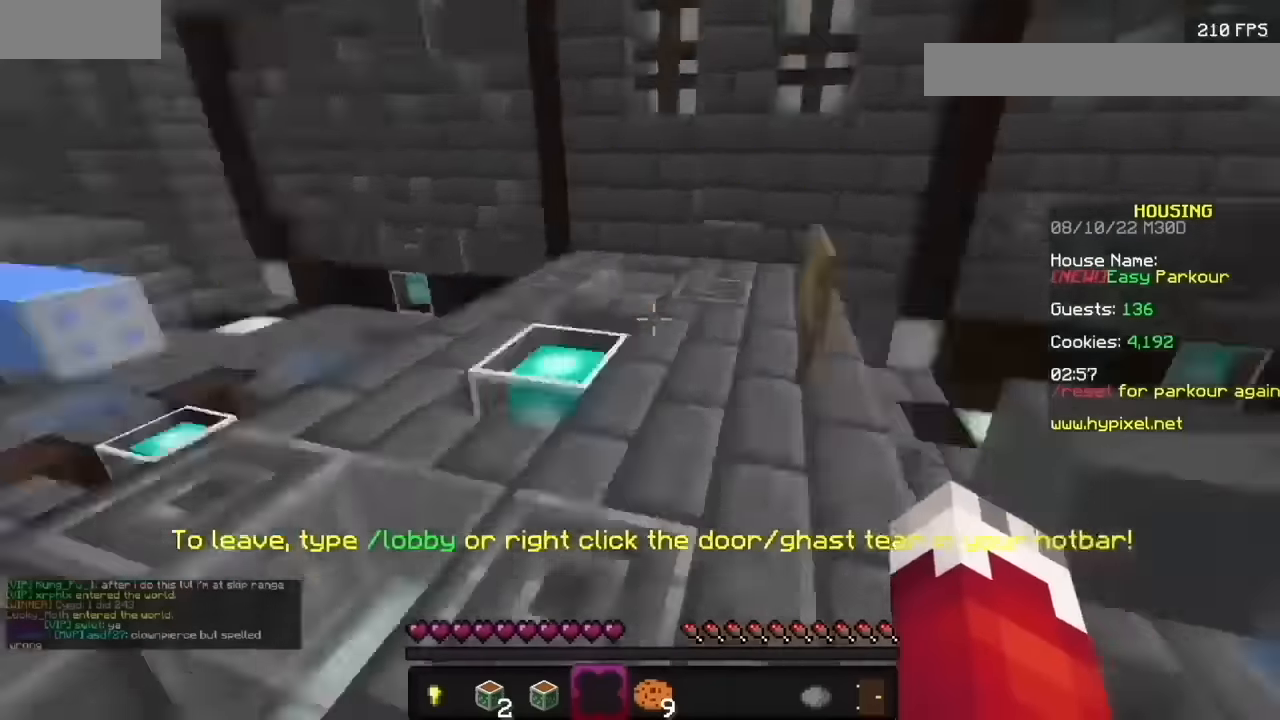
{"keys": [], "mouse": ["left"], "events": []}
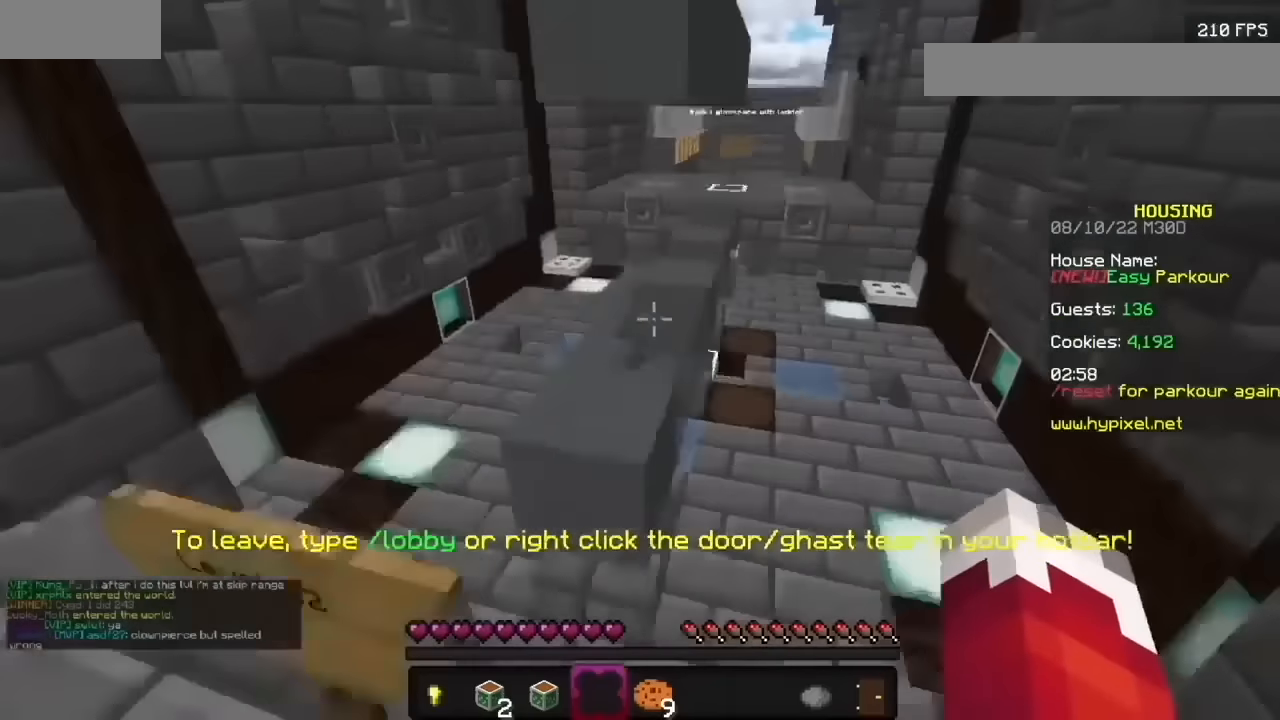
{"keys": [], "mouse": ["left"], "events": []}
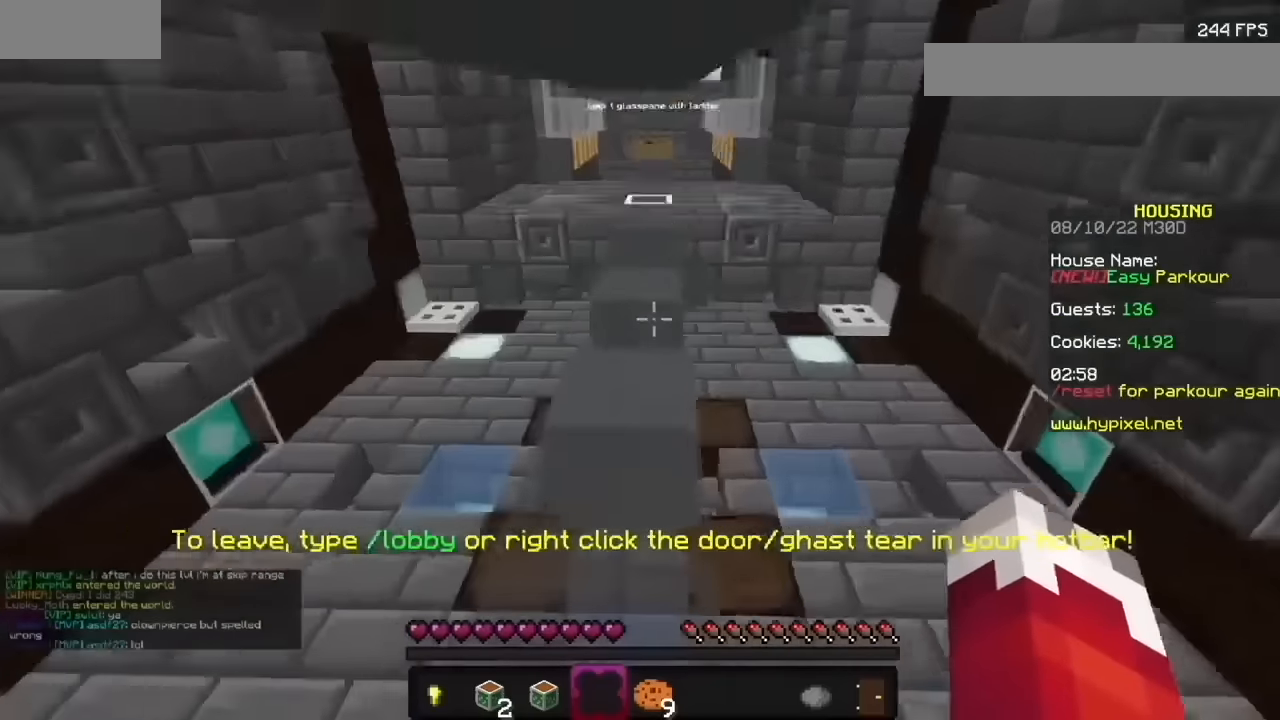
{"keys": [], "mouse": ["left"], "events": []}
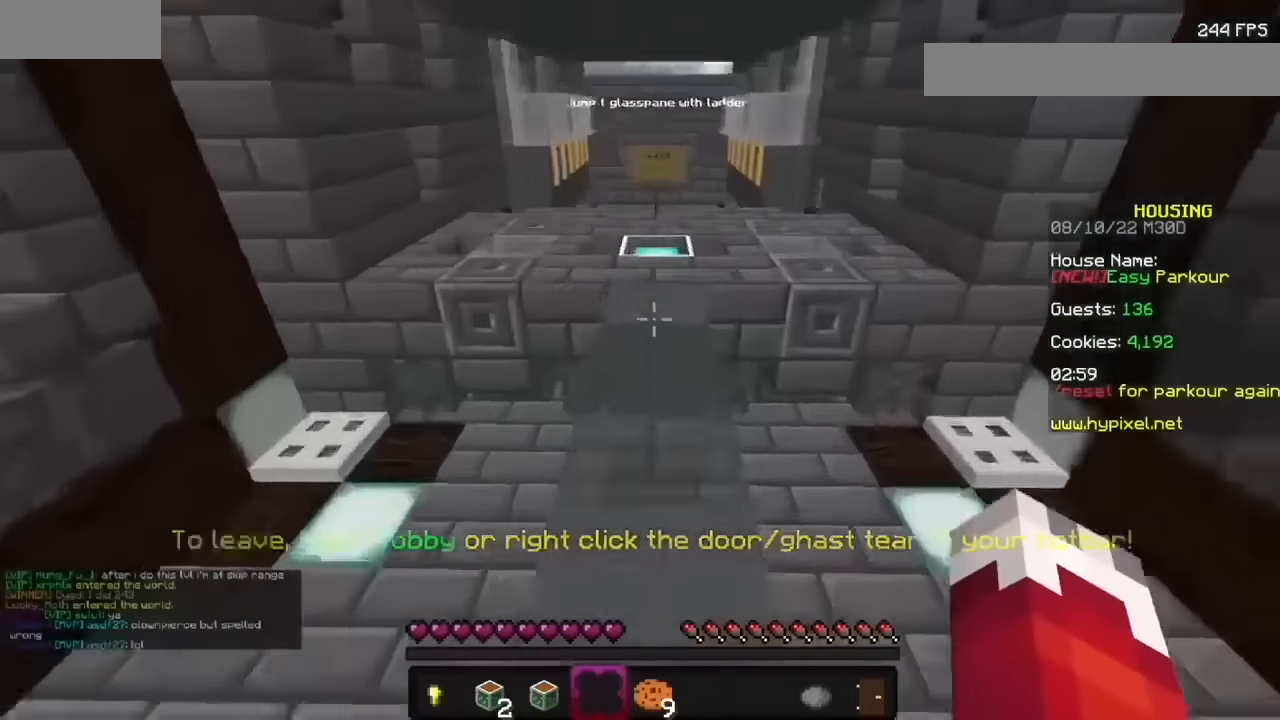
{"keys": [], "mouse": ["left"], "events": []}
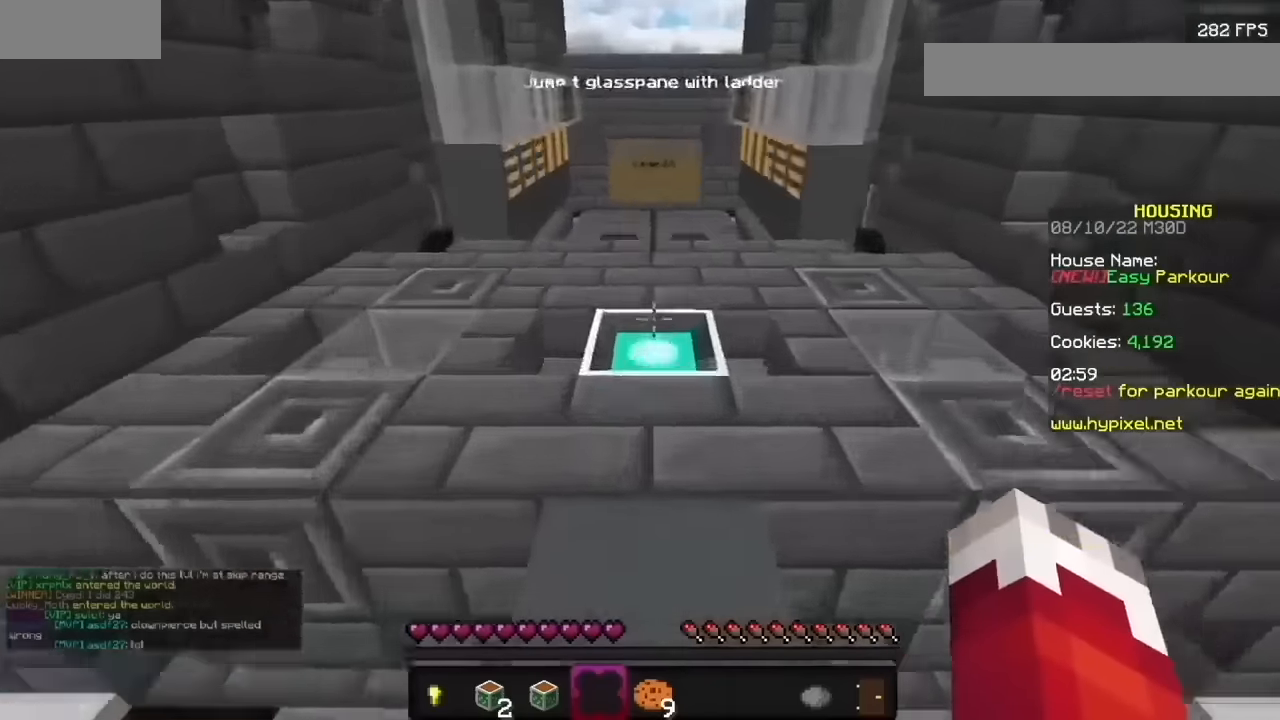
{"keys": [], "mouse": ["left"], "events": []}
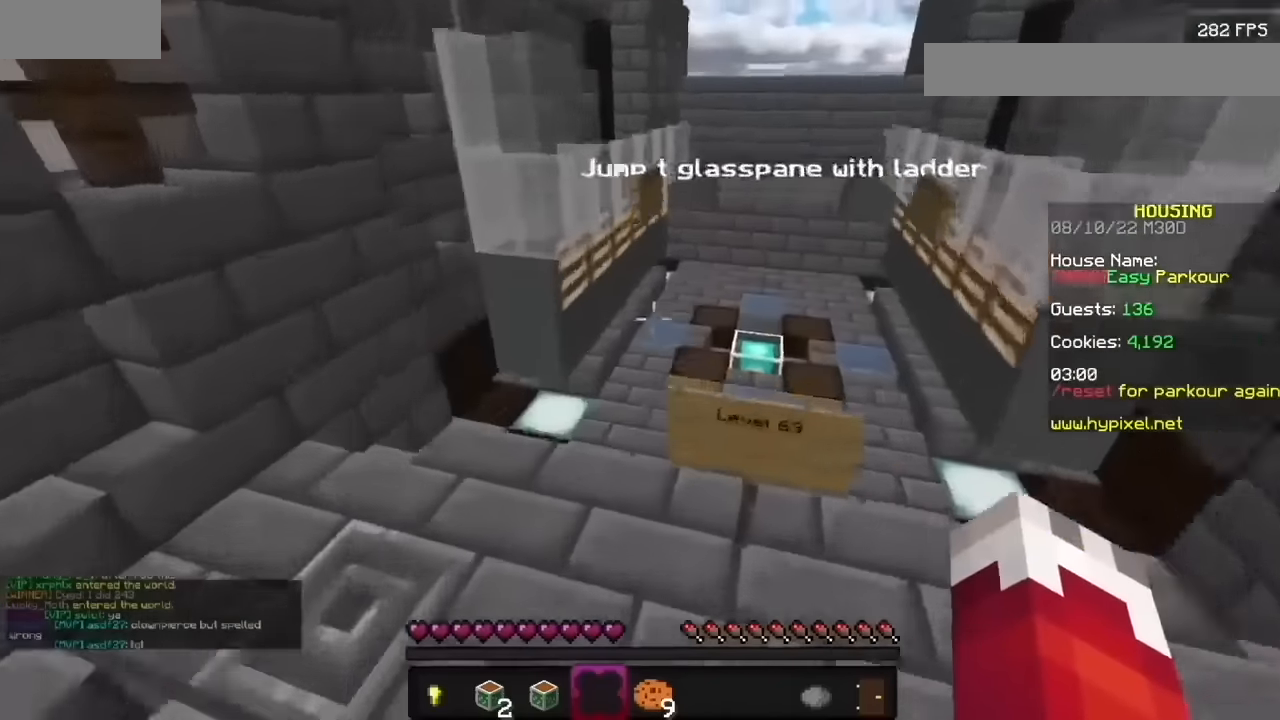
{"keys": [], "mouse": ["left"], "events": []}
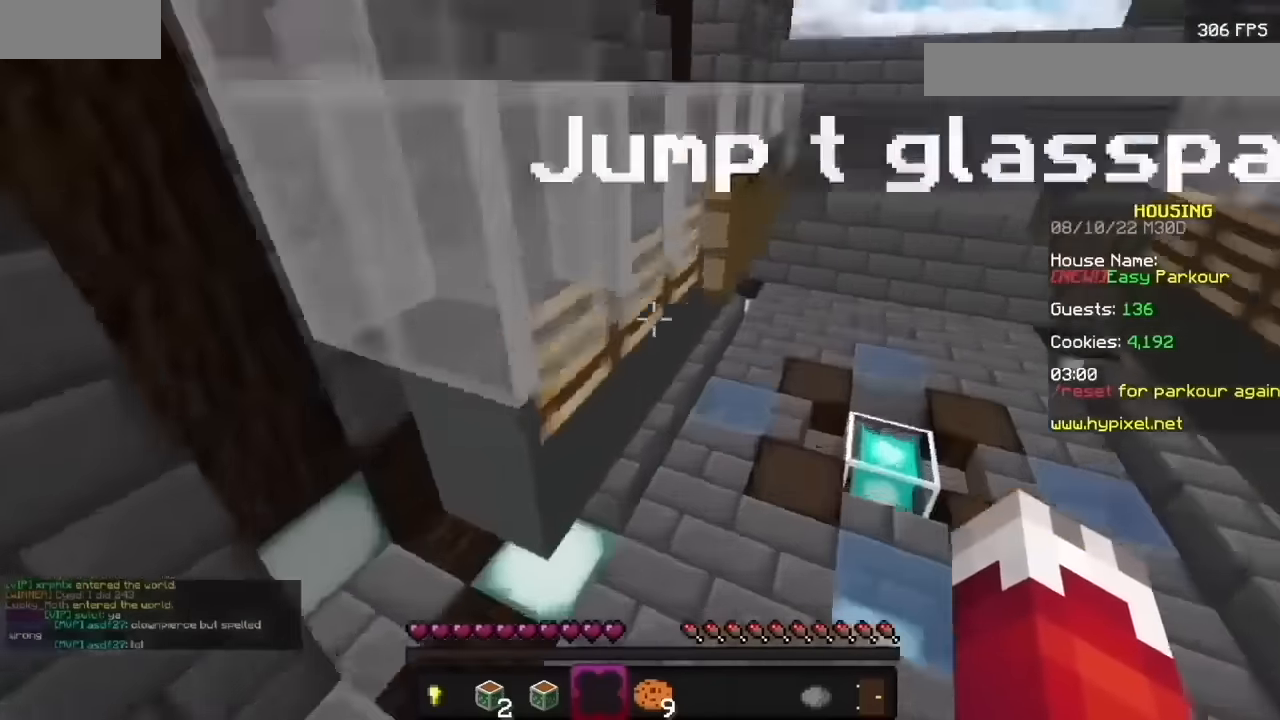
{"keys": [], "mouse": ["left"], "events": []}
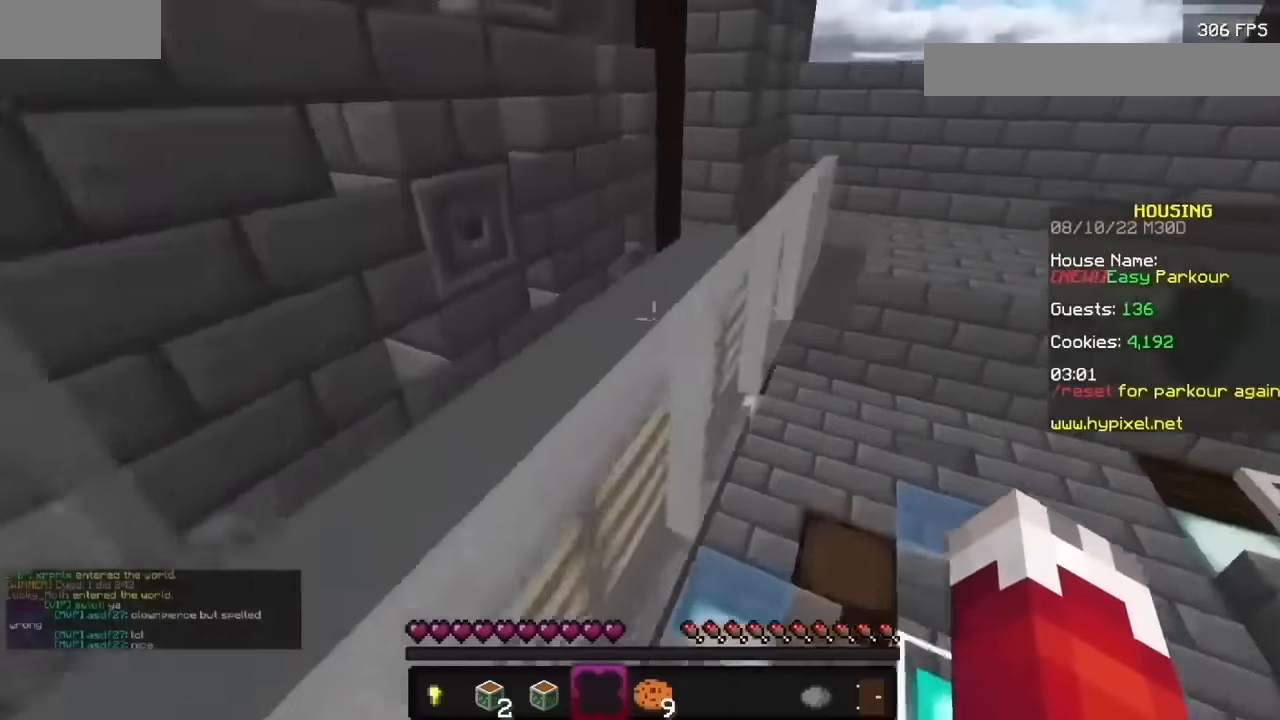
{"keys": [], "mouse": ["left"], "events": []}
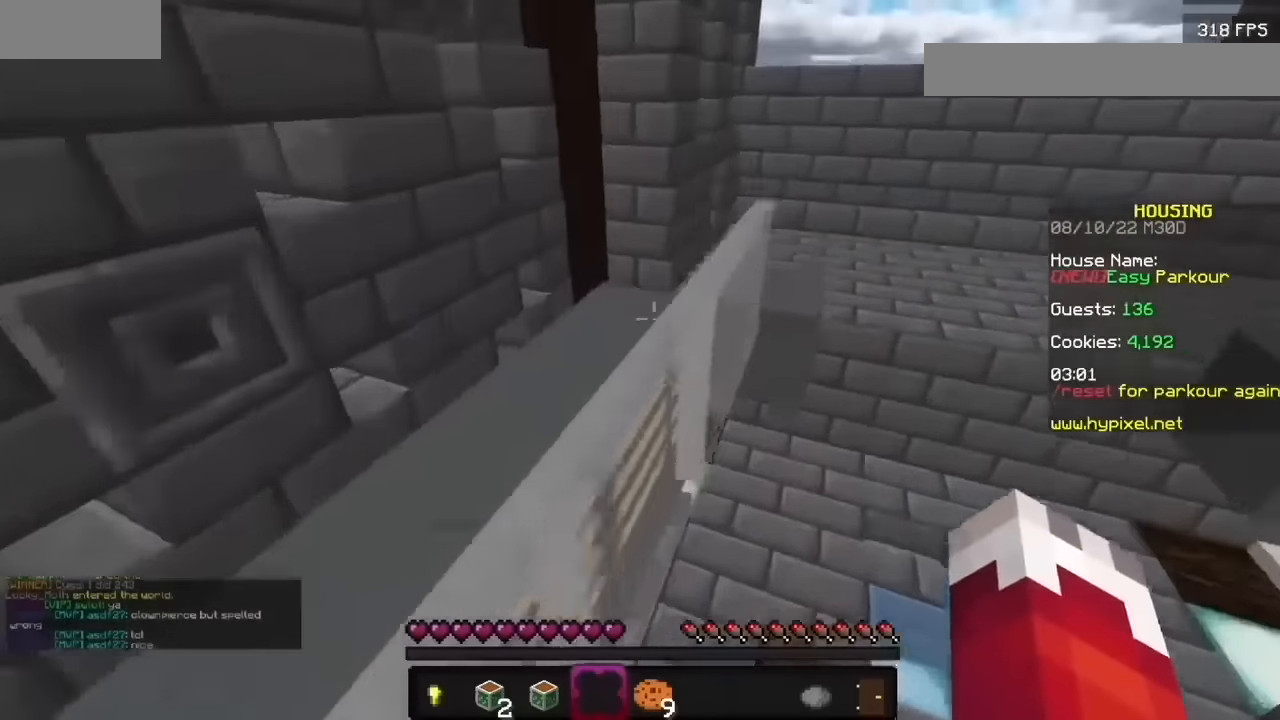
{"keys": [], "mouse": ["left"], "events": []}
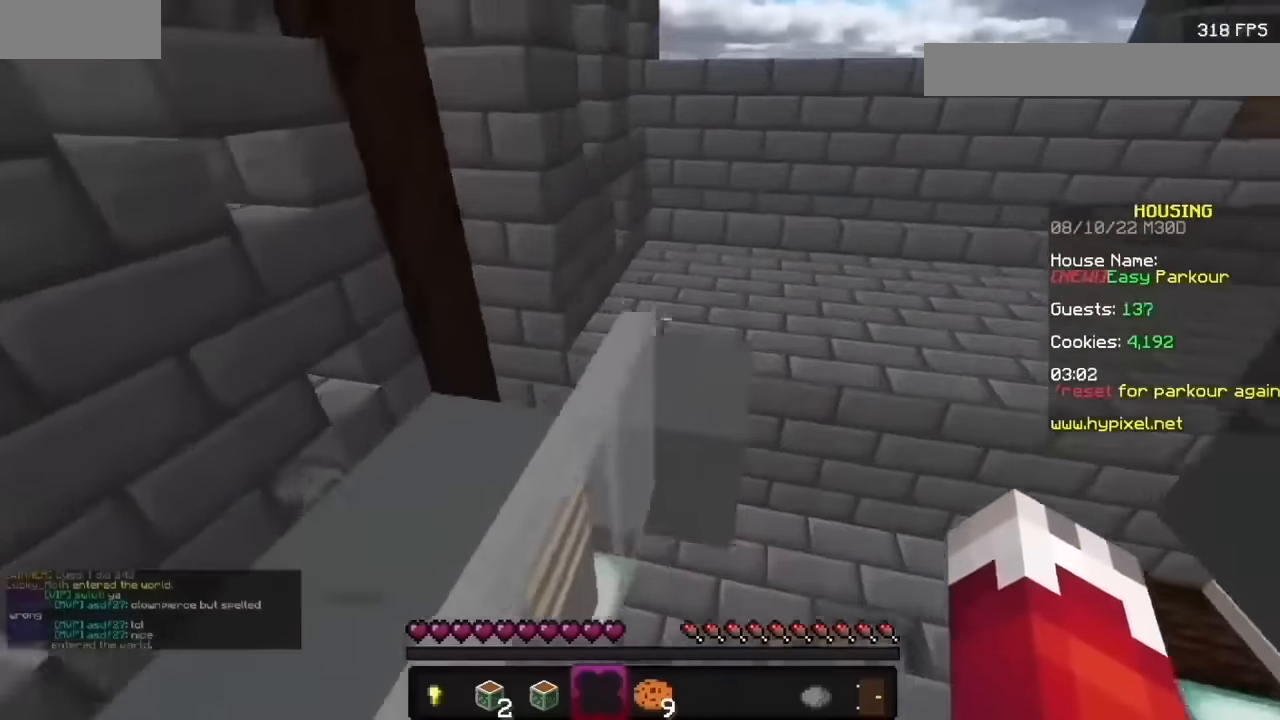
{"keys": [], "mouse": ["left"], "events": []}
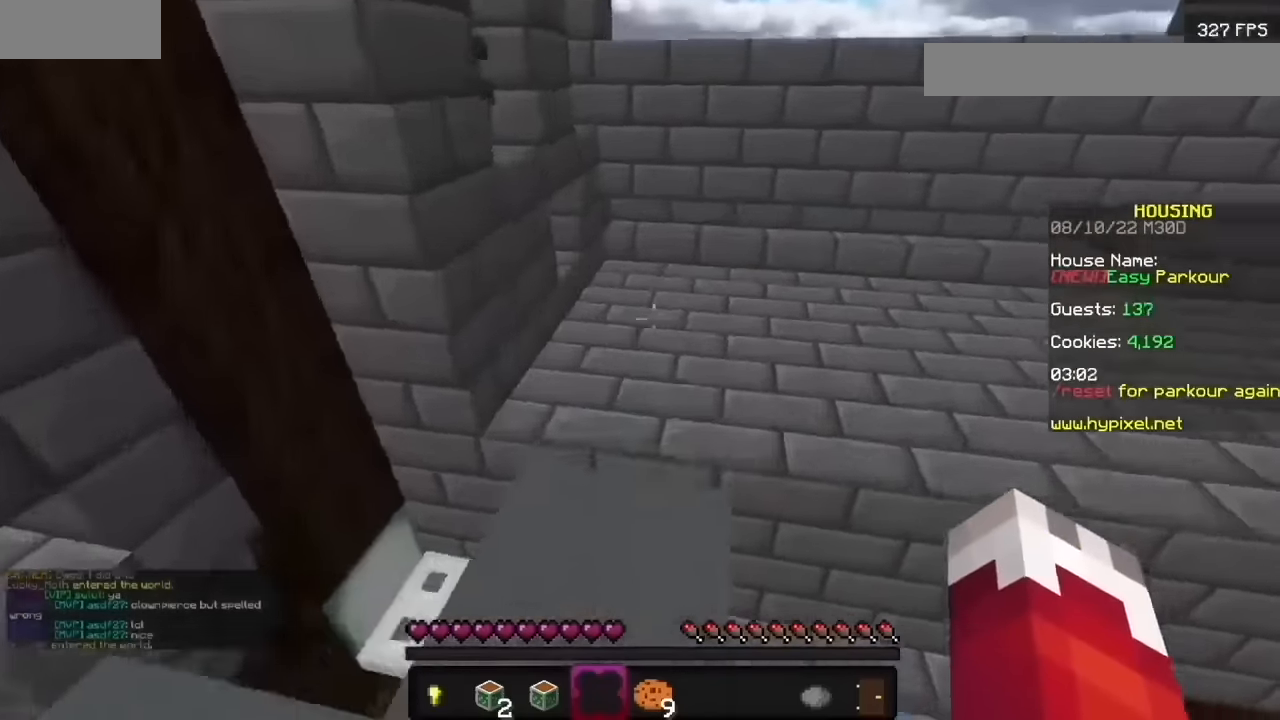
{"keys": [], "mouse": ["left"], "events": []}
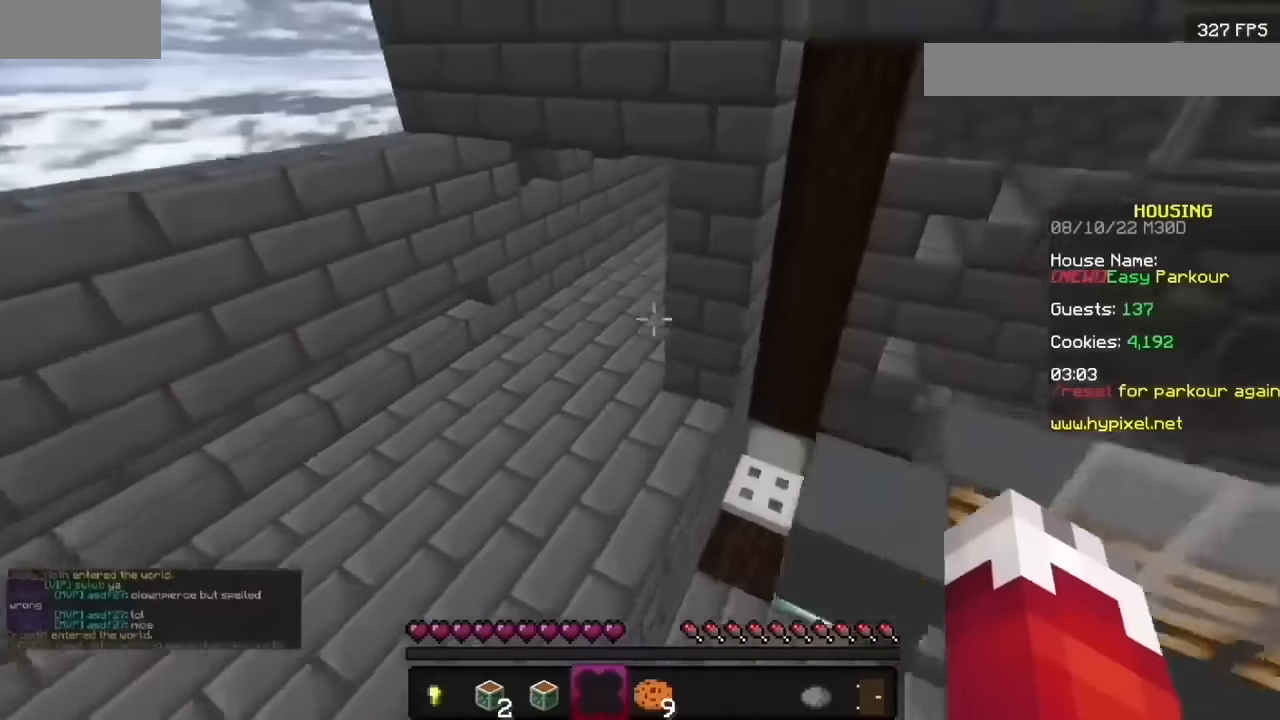
{"keys": [], "mouse": ["left"], "events": []}
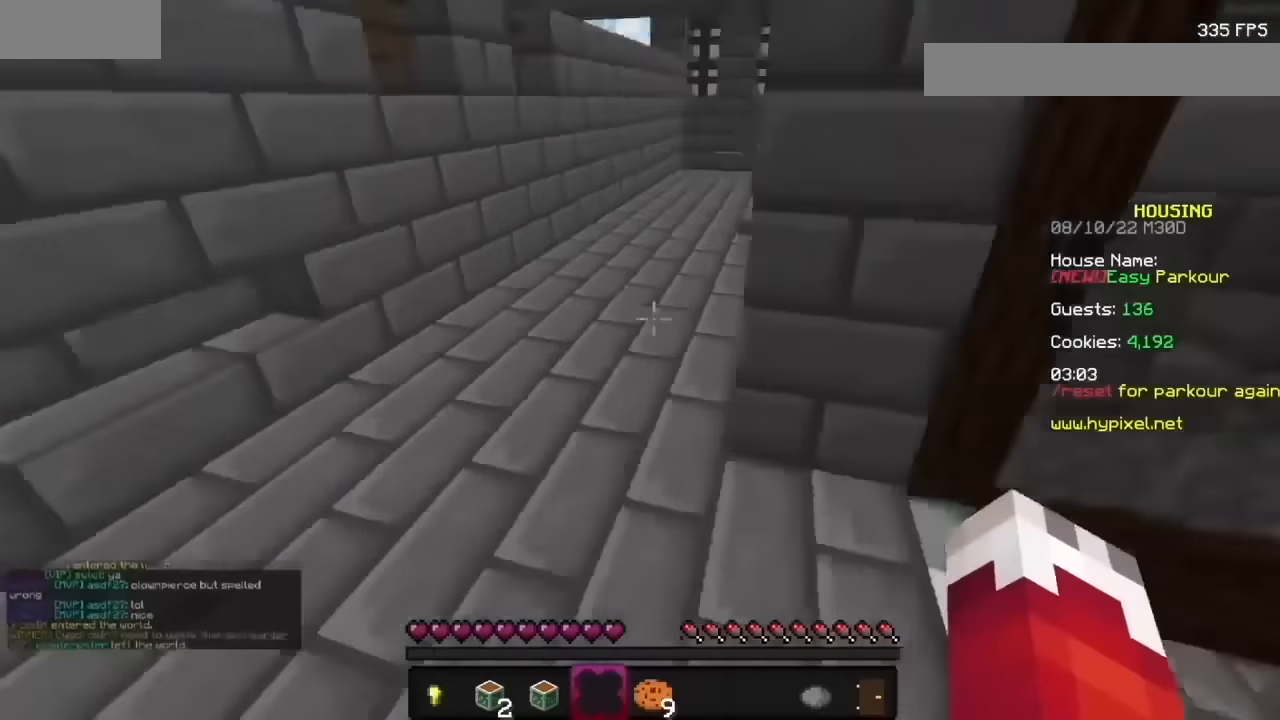
{"keys": [], "mouse": ["left"], "events": []}
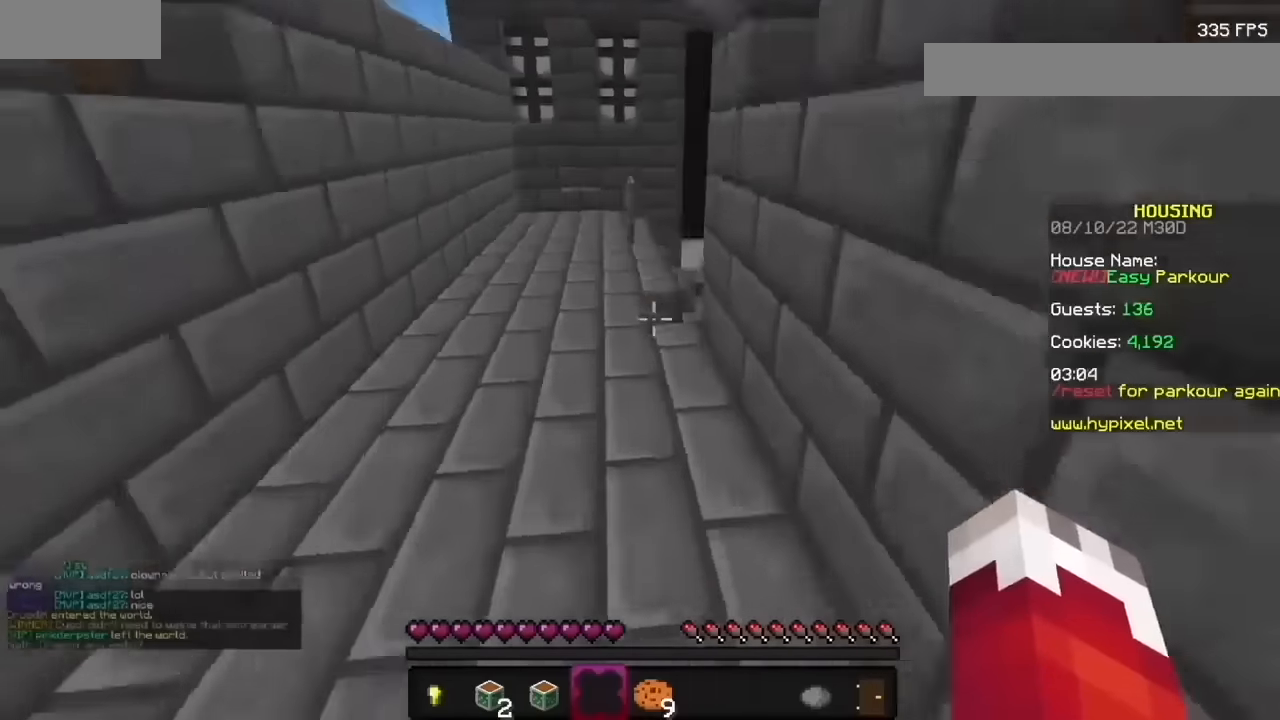
{"keys": [], "mouse": ["left"], "events": []}
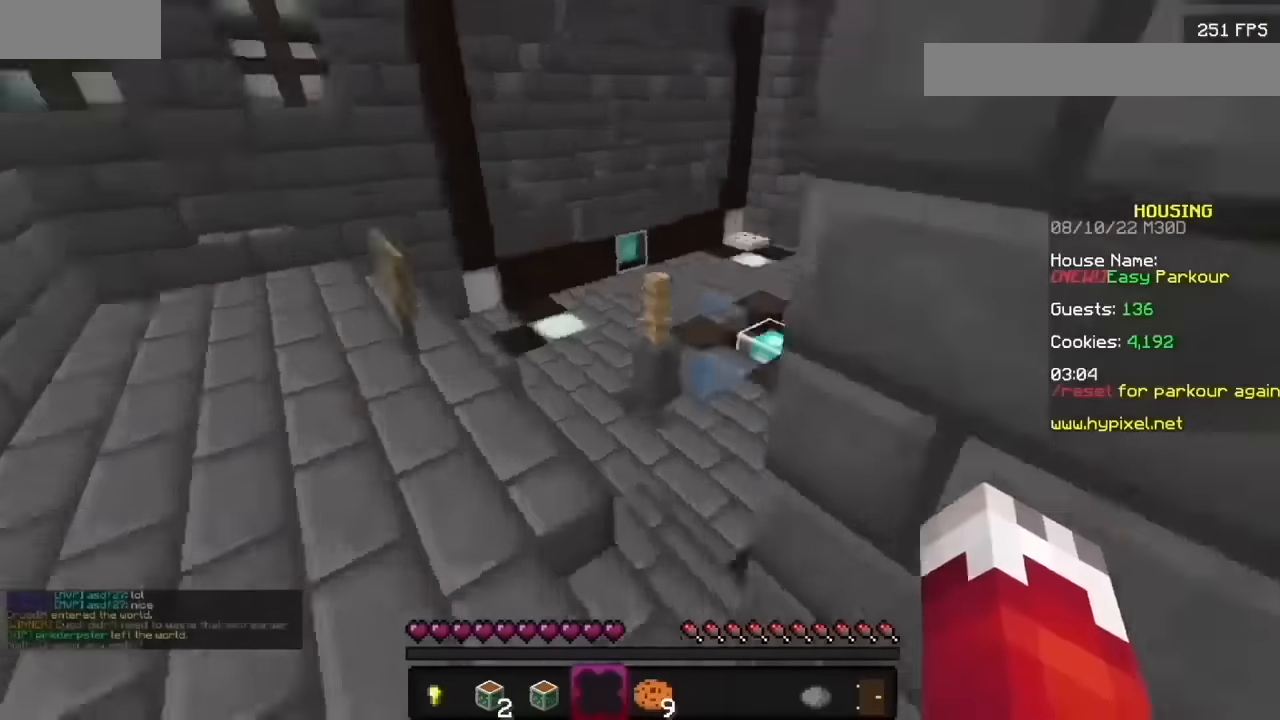
{"keys": [], "mouse": ["left"], "events": []}
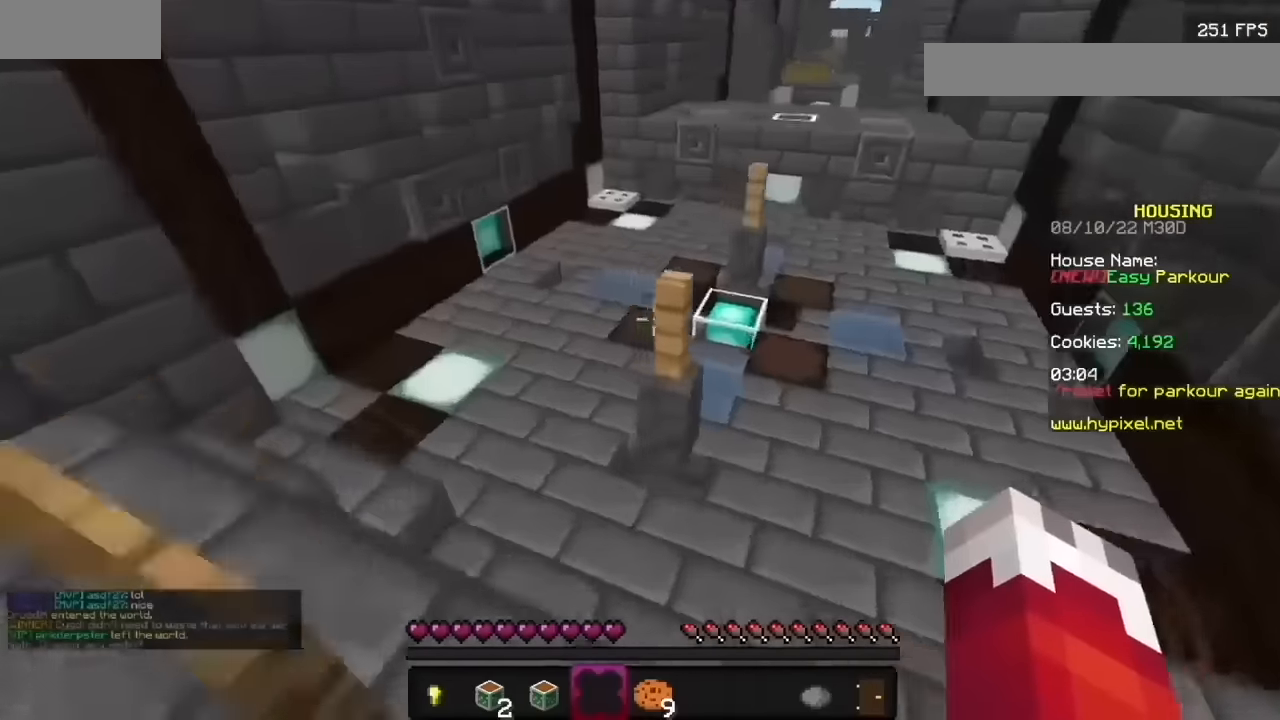
{"keys": [], "mouse": ["left"], "events": []}
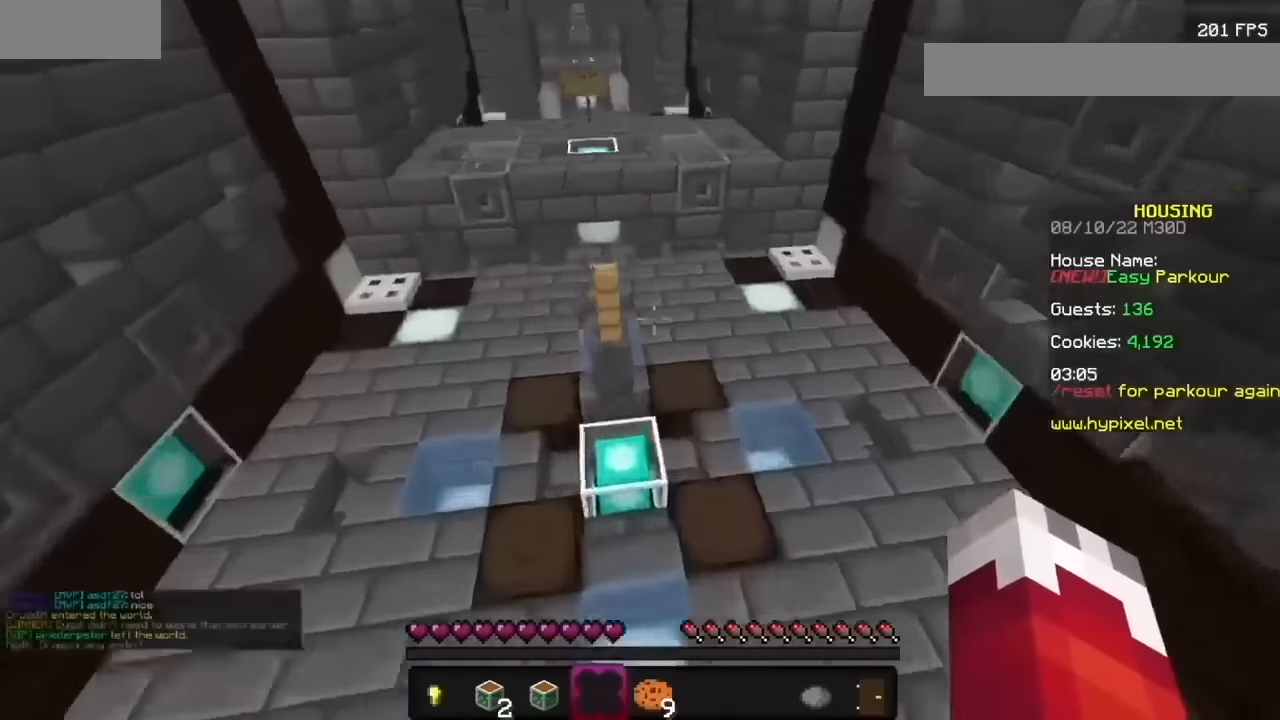
{"keys": [], "mouse": ["left"], "events": []}
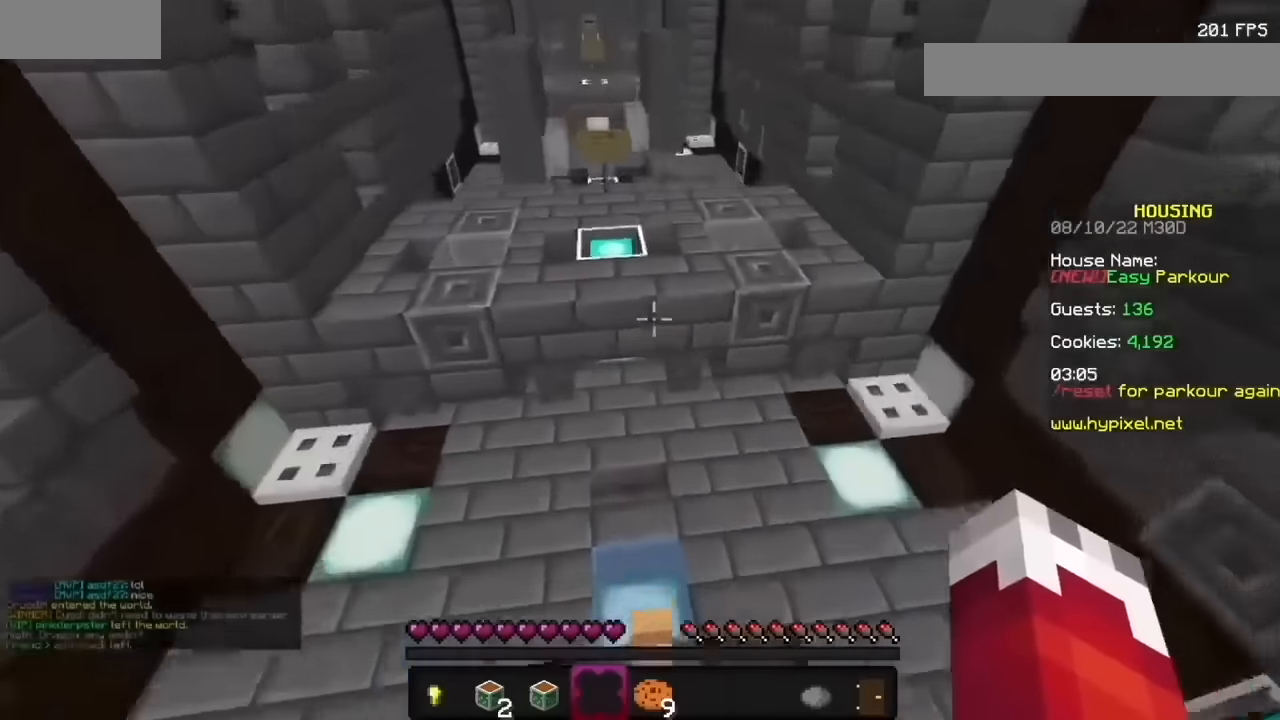
{"keys": [], "mouse": ["left"], "events": []}
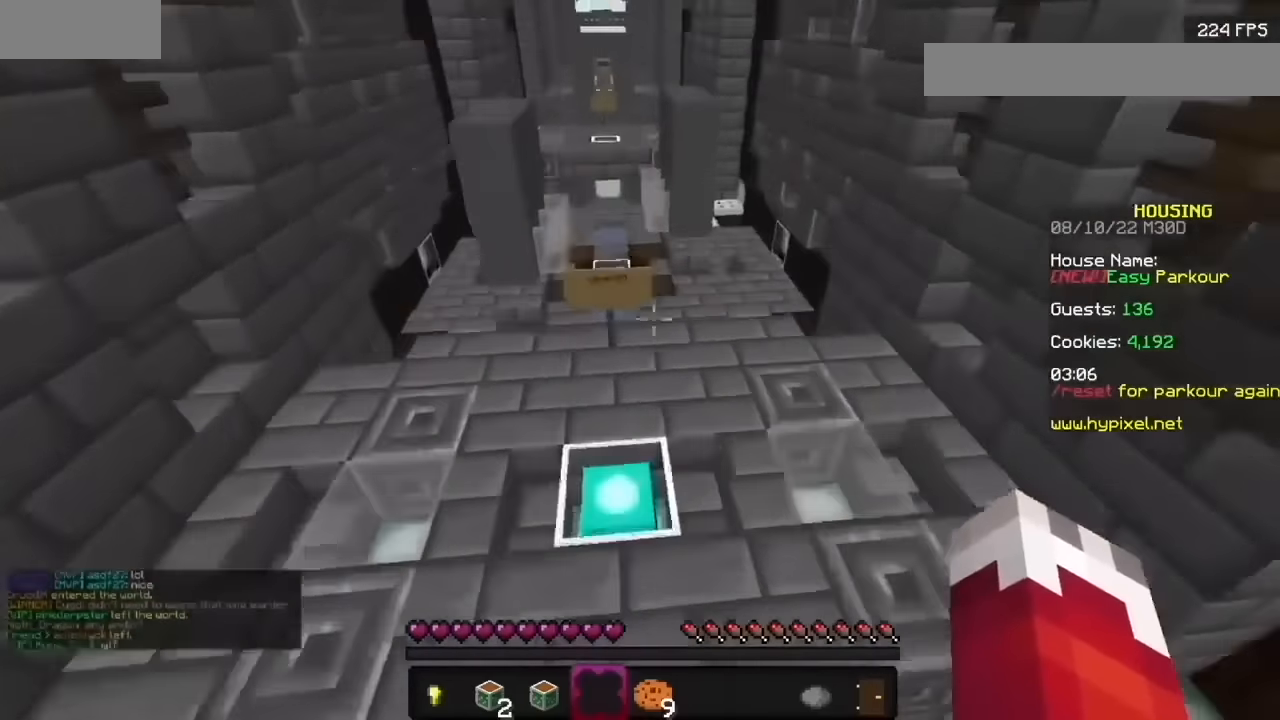
{"keys": [], "mouse": ["left"], "events": []}
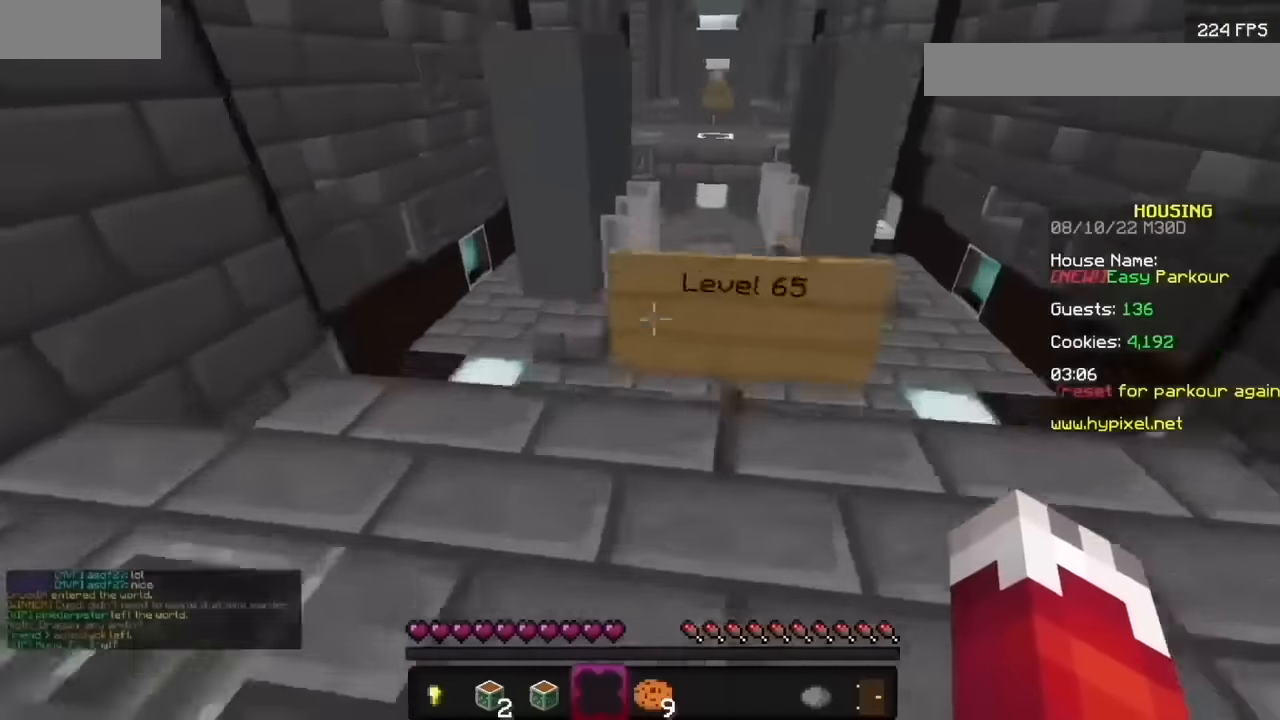
{"keys": [], "mouse": ["left"], "events": []}
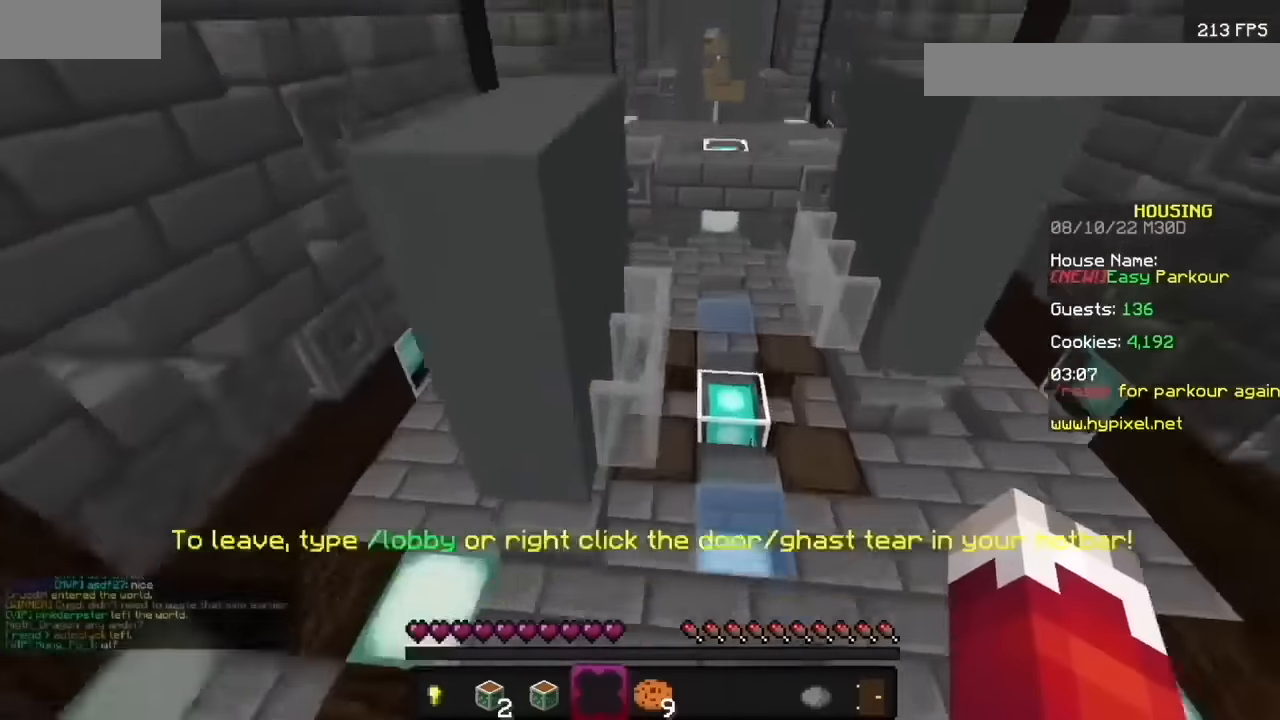
{"keys": [], "mouse": ["left"], "events": []}
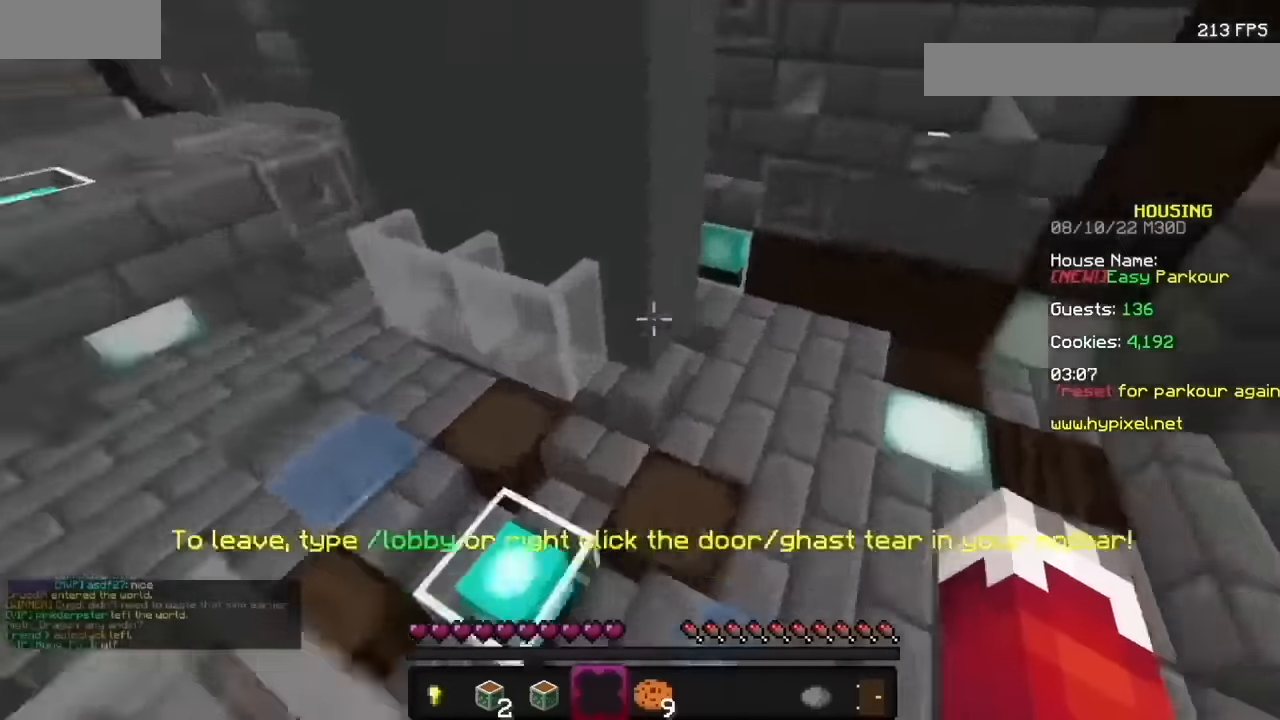
{"keys": [], "mouse": ["left"], "events": []}
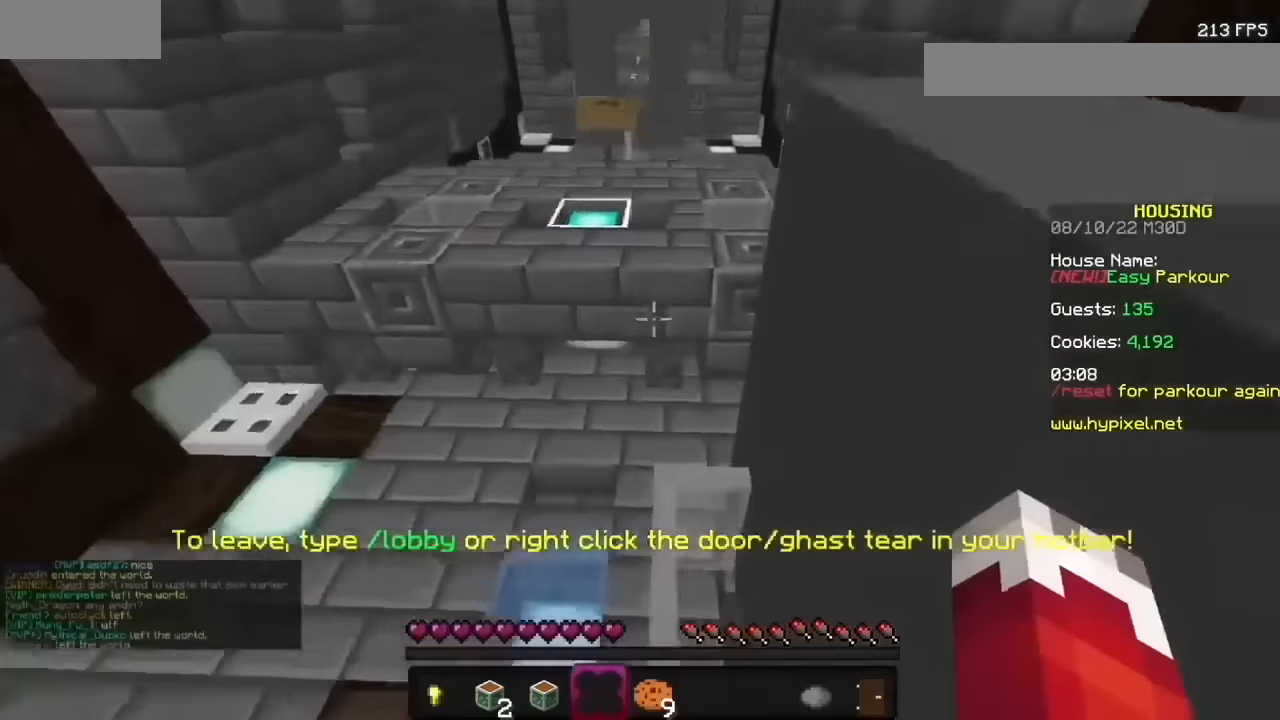
{"keys": [], "mouse": ["left"], "events": []}
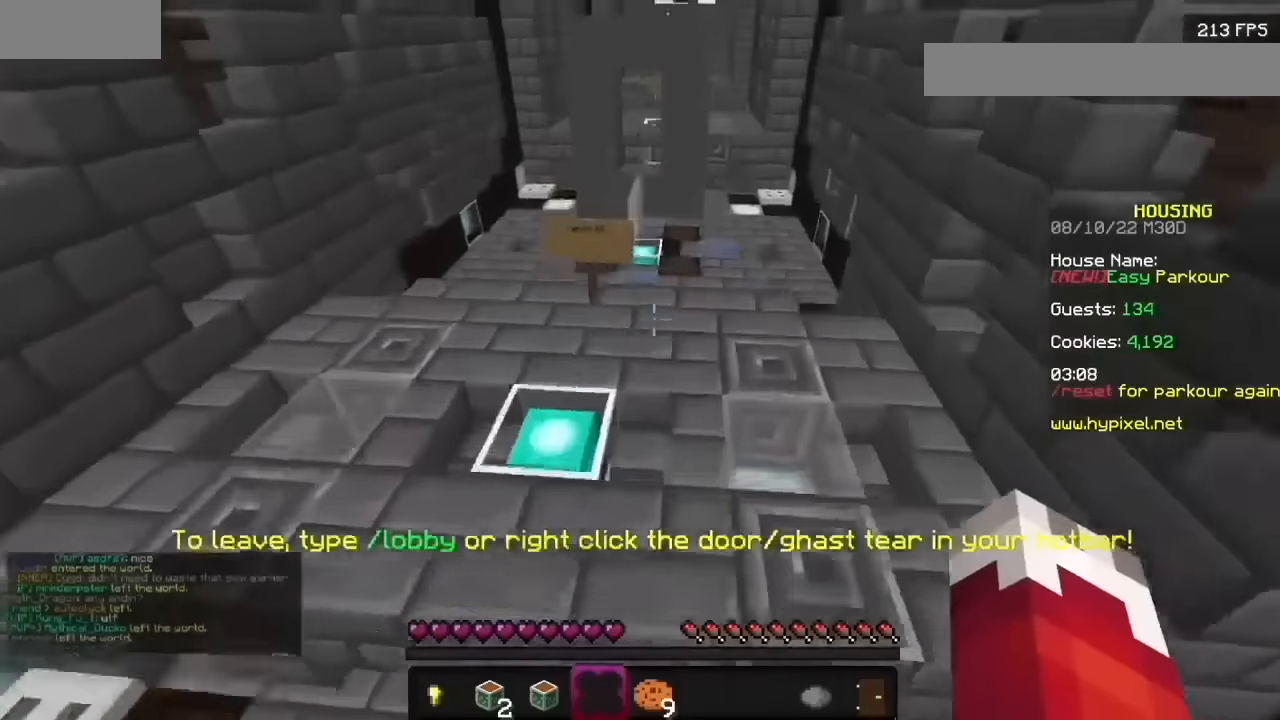
{"keys": [], "mouse": ["left"], "events": []}
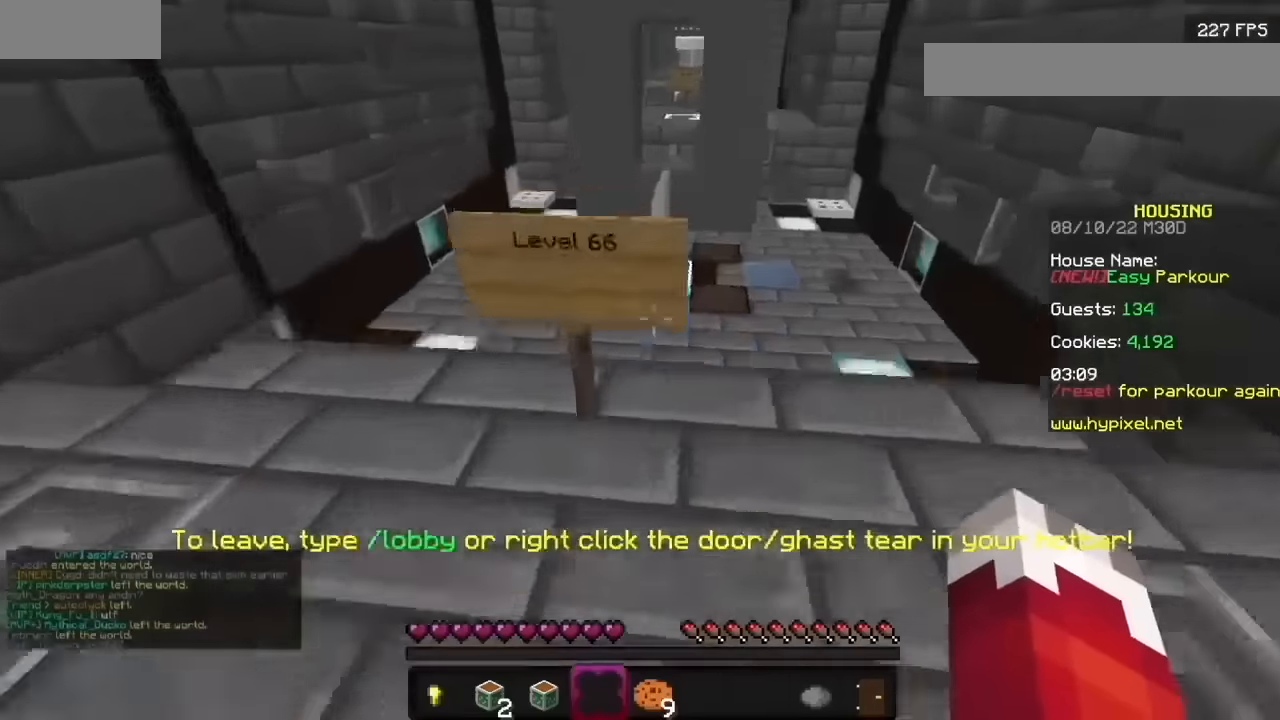
{"keys": [], "mouse": ["left"], "events": []}
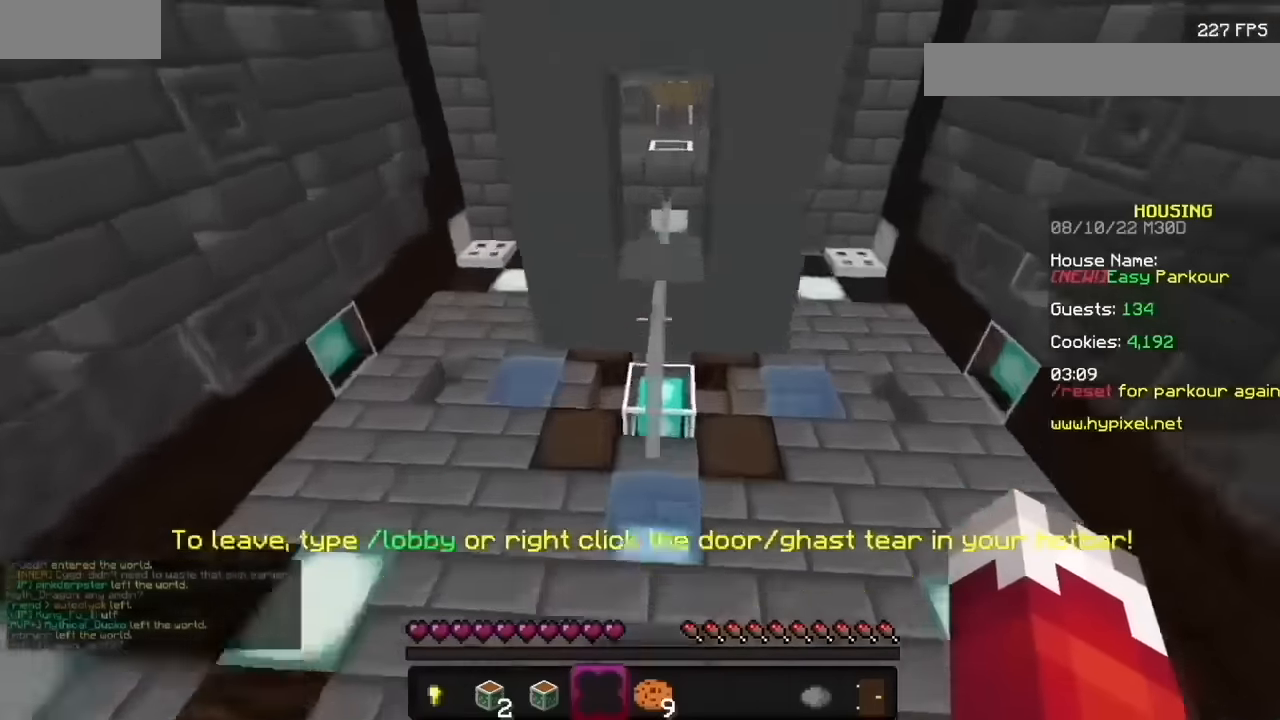
{"keys": [], "mouse": ["left"], "events": []}
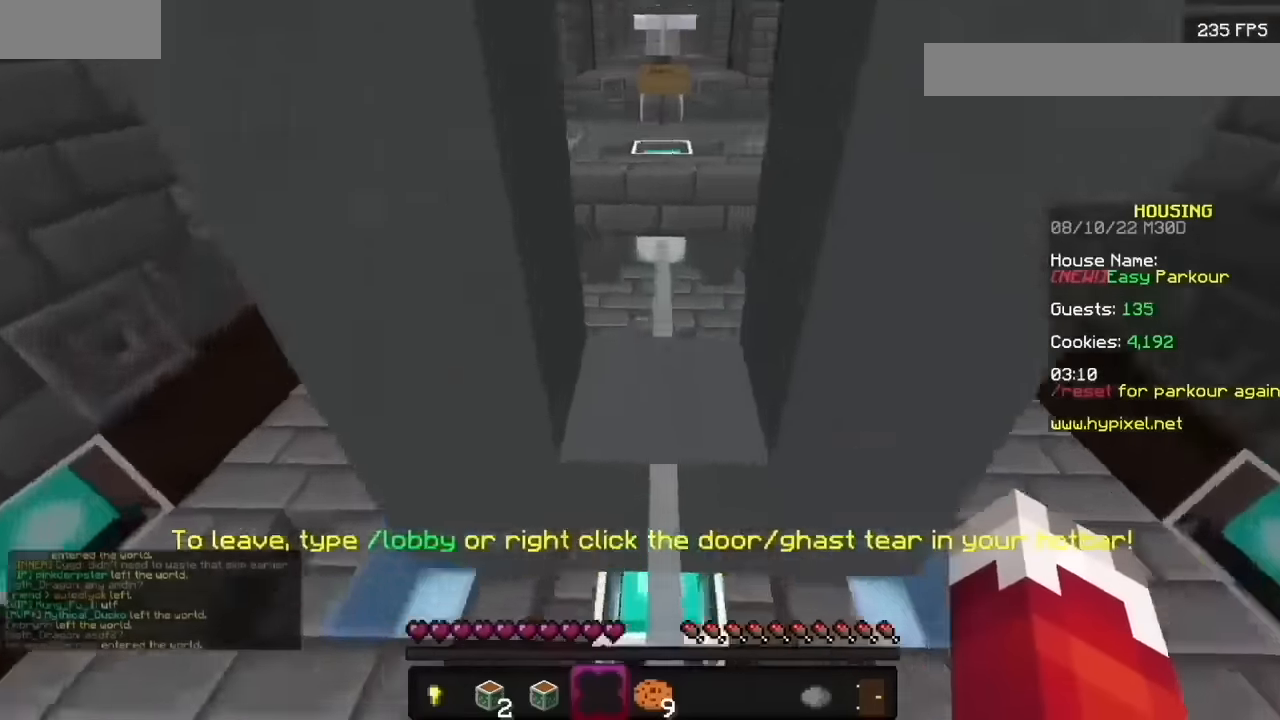
{"keys": [], "mouse": ["left"], "events": []}